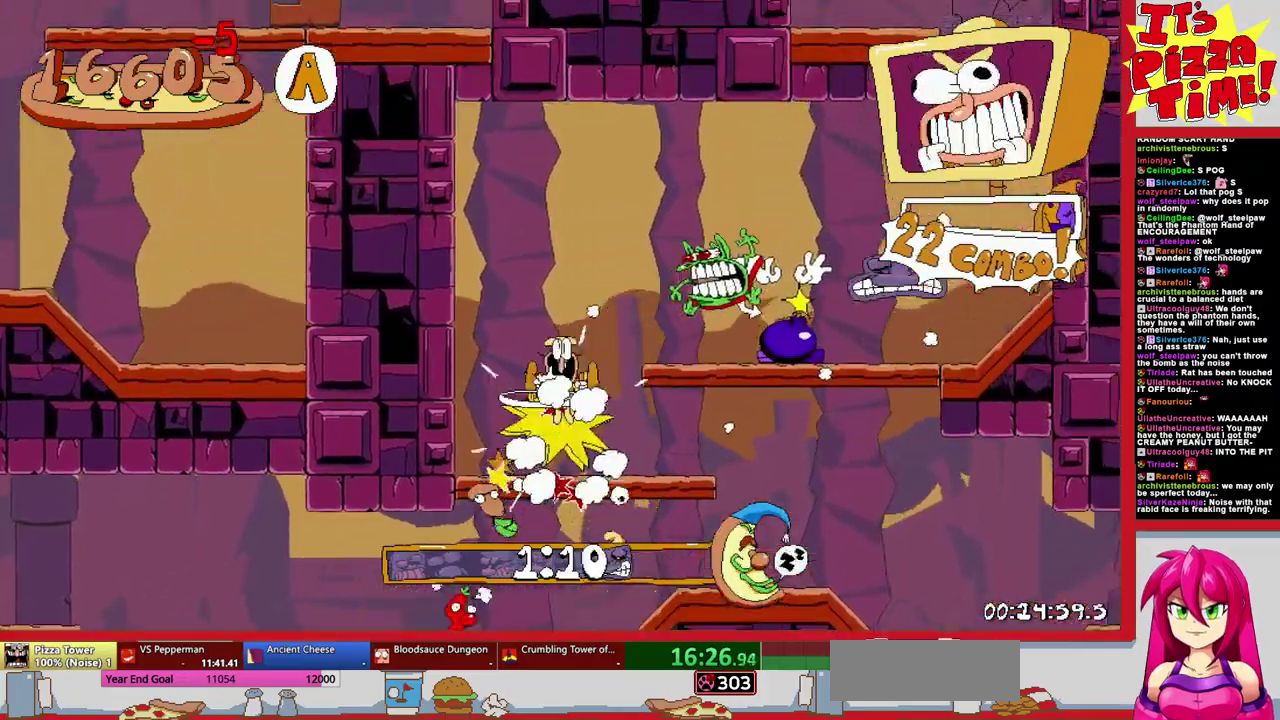
Gameplay with a controller (Nintendo layout); each line is a JSON object with the inputs held at the frame after it. "events" lists button and stick changes between this image and that frame as [ms after this image, input, new state], when the widget could be followed in between. Not read: L3 R2 R3.
{"buttons": ["B", "R1"], "events": [[267, "B", "down"], [467, "DPAD_RIGHT", "up"]]}
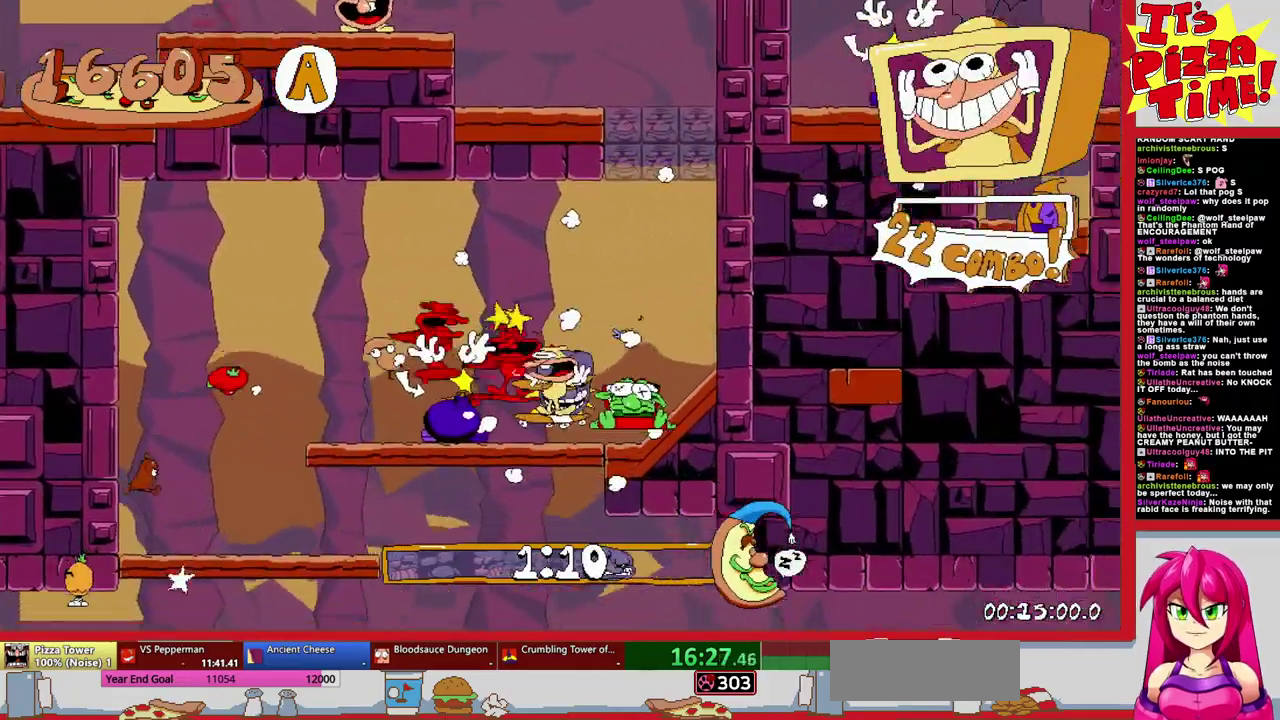
{"buttons": ["R1", "DPAD_LEFT"], "events": [[50, "DPAD_LEFT", "down"], [67, "B", "up"], [333, "Y", "down"], [433, "Y", "up"]]}
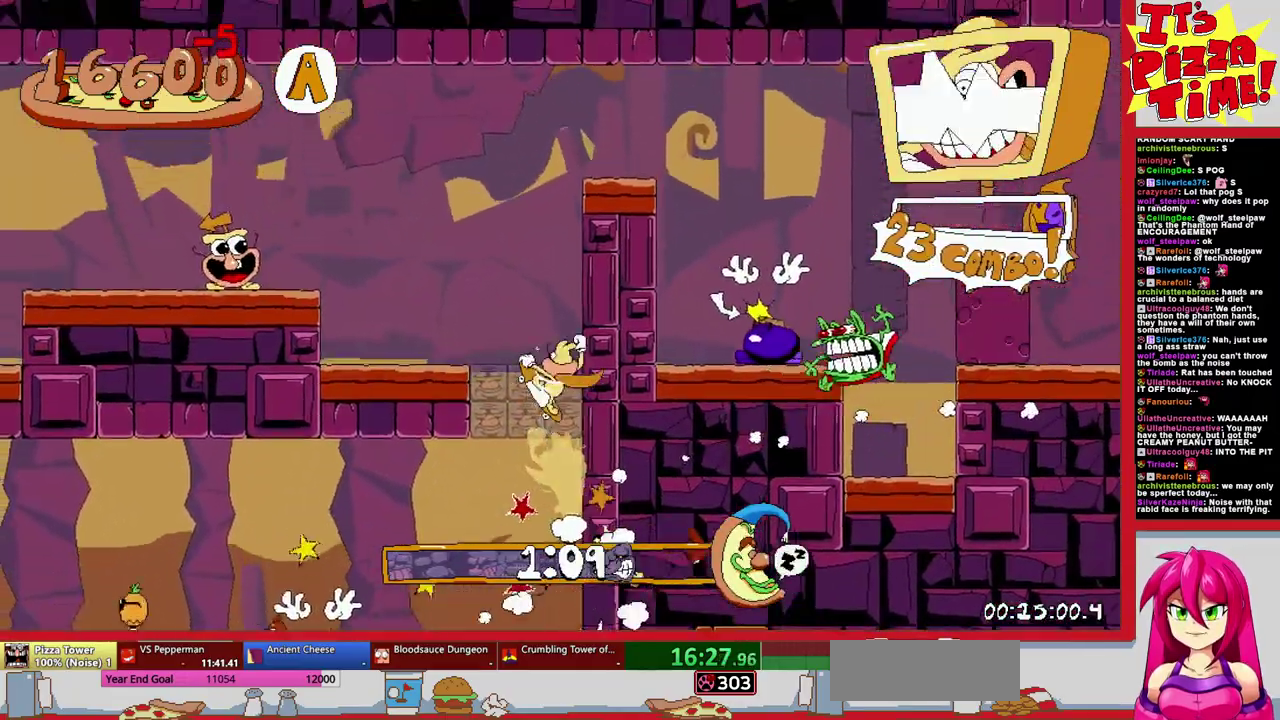
{"buttons": ["R1", "DPAD_LEFT"], "events": []}
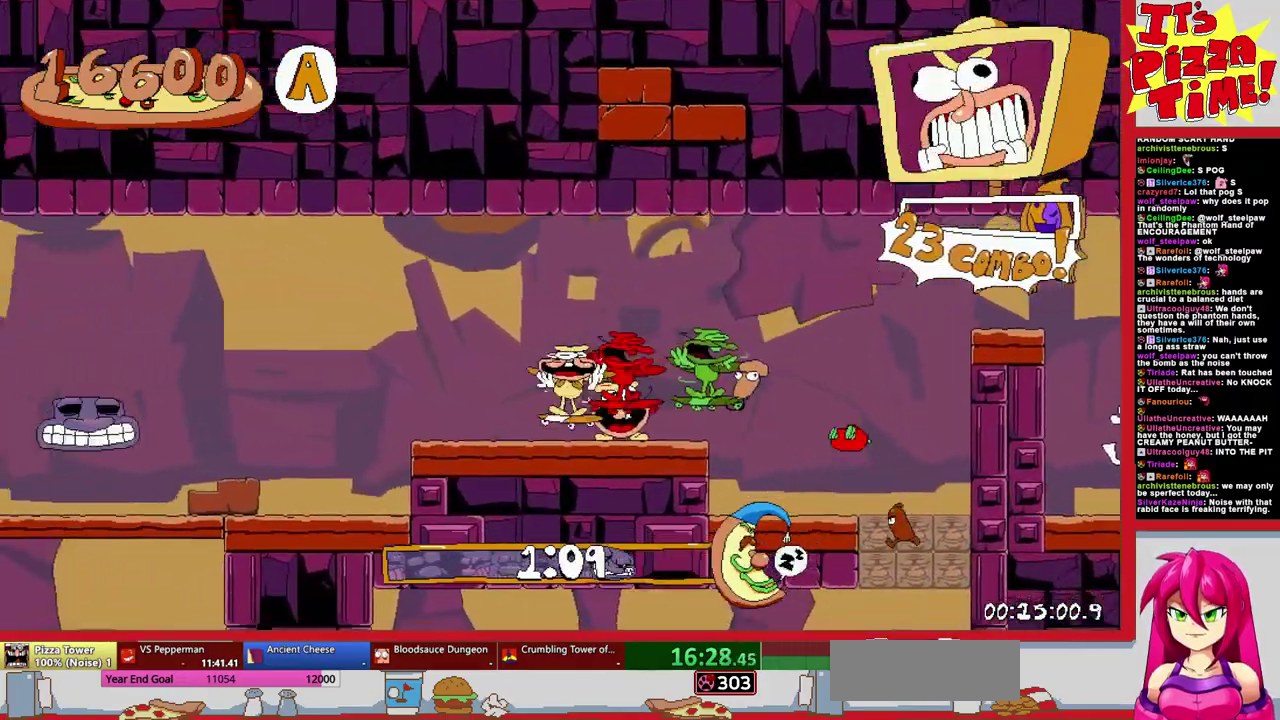
{"buttons": ["R1", "DPAD_LEFT"], "events": []}
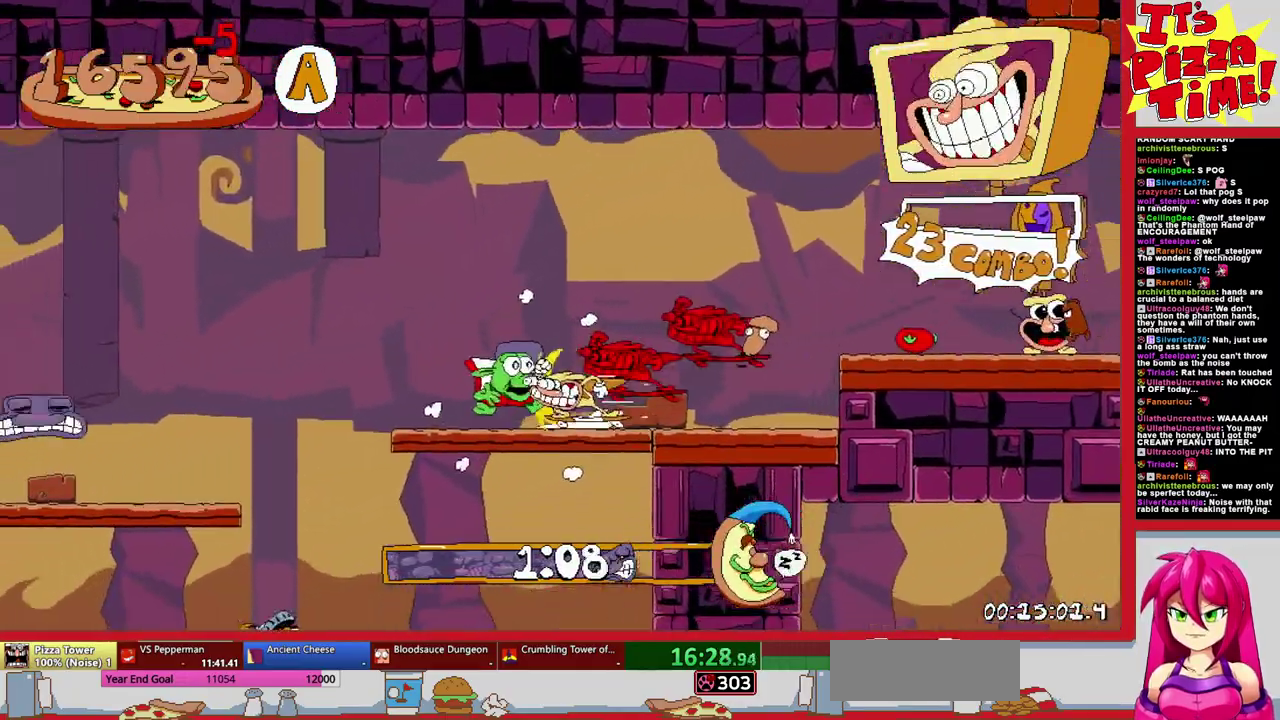
{"buttons": ["R1", "DPAD_LEFT"], "events": []}
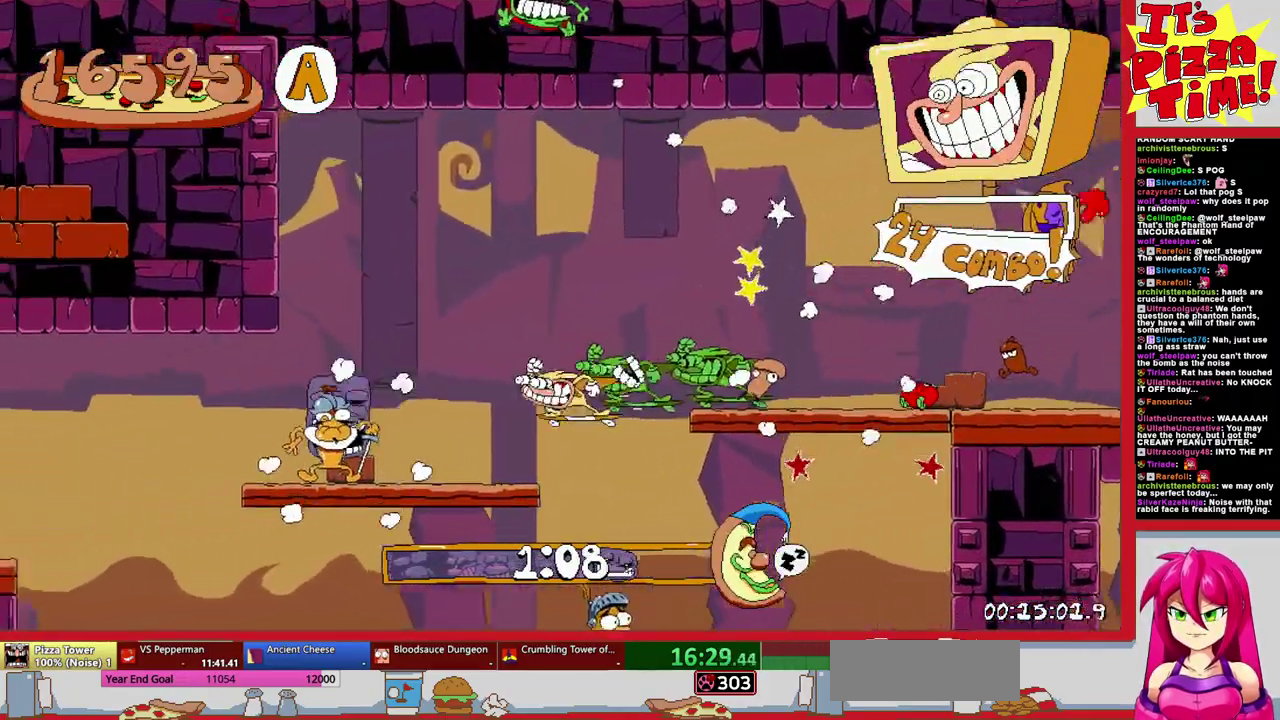
{"buttons": ["R1", "DPAD_DOWN", "DPAD_LEFT"], "events": [[50, "B", "down"], [350, "B", "up"], [500, "DPAD_DOWN", "down"]]}
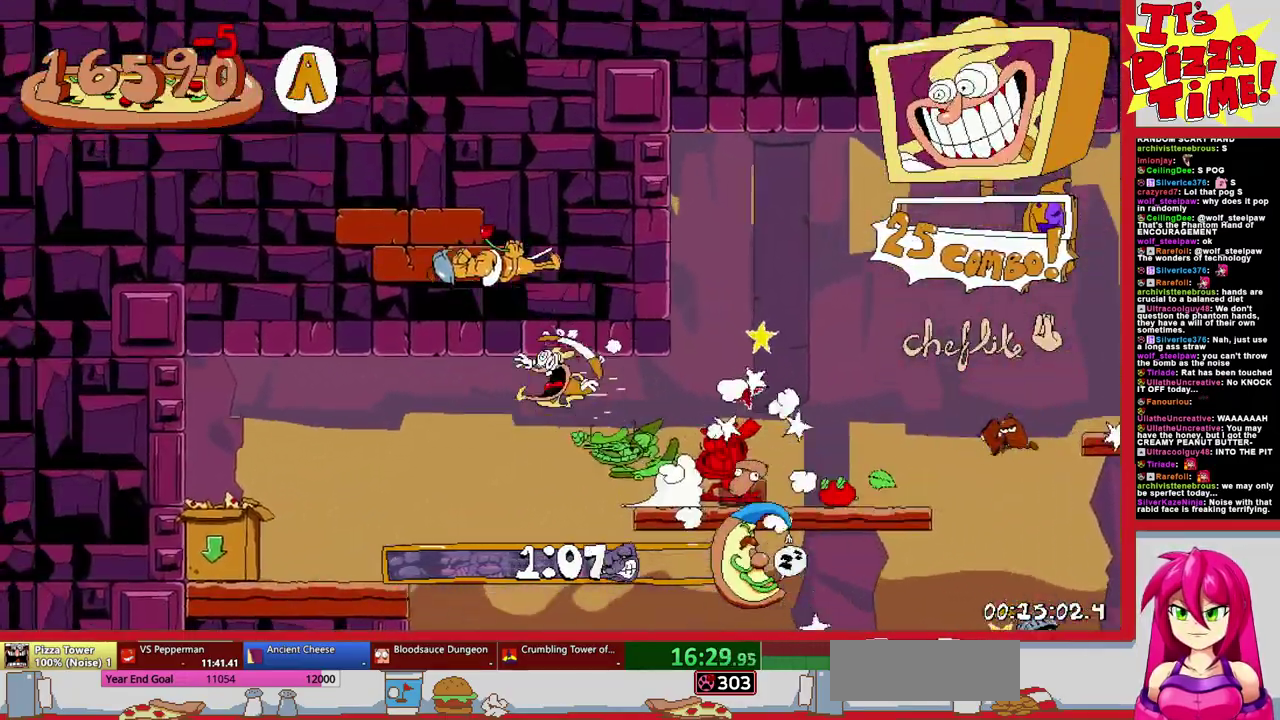
{"buttons": ["DPAD_LEFT"], "events": [[317, "R1", "up"], [350, "DPAD_LEFT", "up"], [383, "DPAD_DOWN", "up"], [467, "DPAD_LEFT", "down"]]}
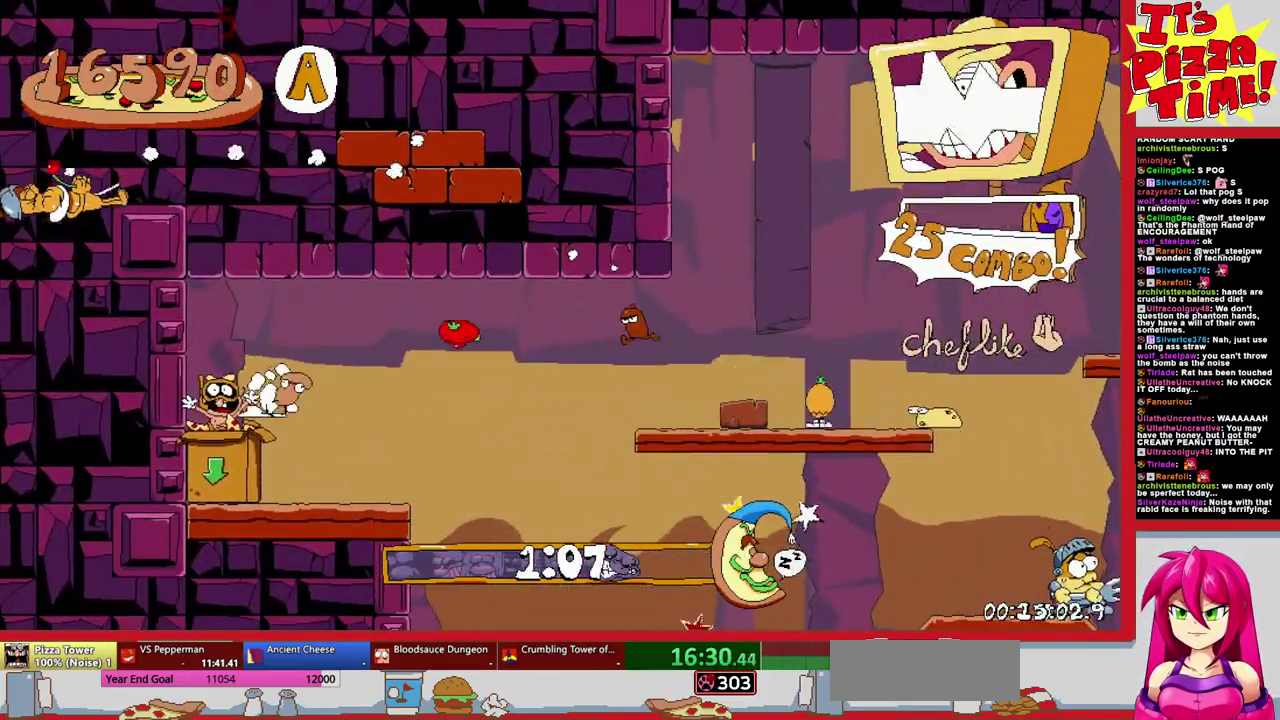
{"buttons": ["DPAD_LEFT"], "events": []}
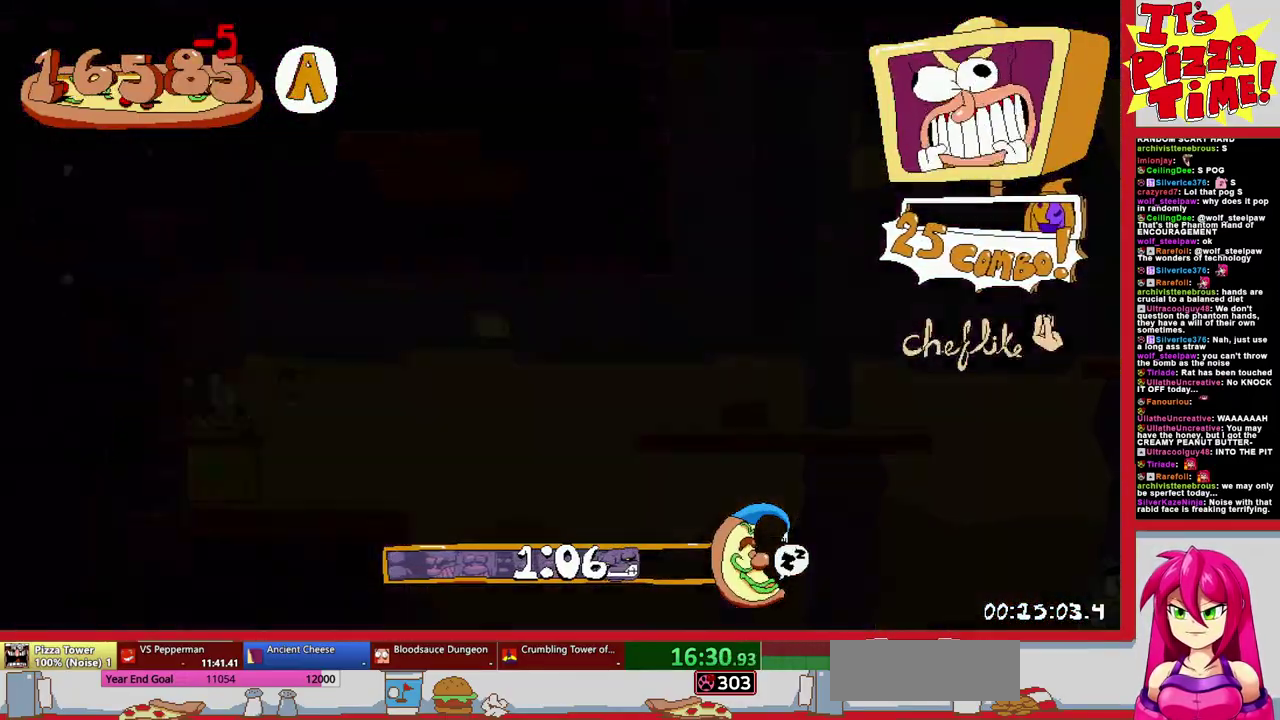
{"buttons": [], "events": [[433, "DPAD_LEFT", "up"]]}
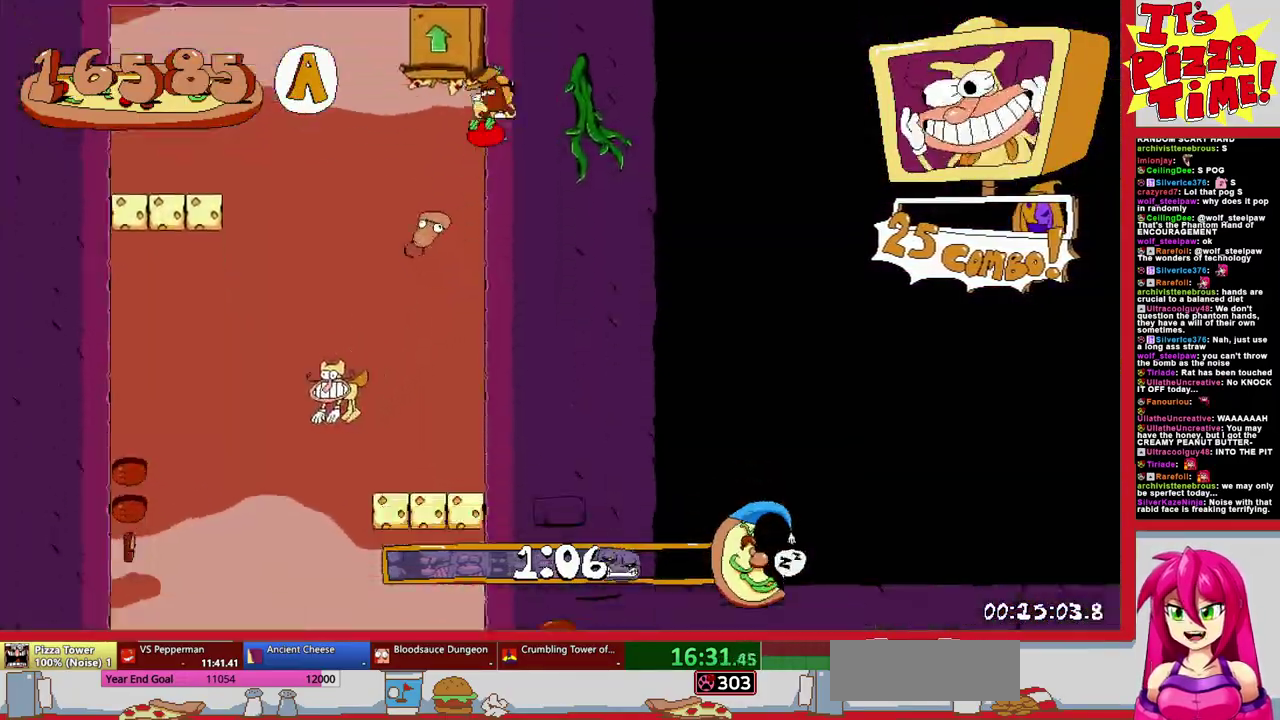
{"buttons": ["R1", "DPAD_RIGHT"], "events": [[183, "DPAD_RIGHT", "down"], [233, "Y", "down"], [283, "DPAD_DOWN", "down"], [317, "R1", "down"], [350, "Y", "up"], [500, "DPAD_DOWN", "up"]]}
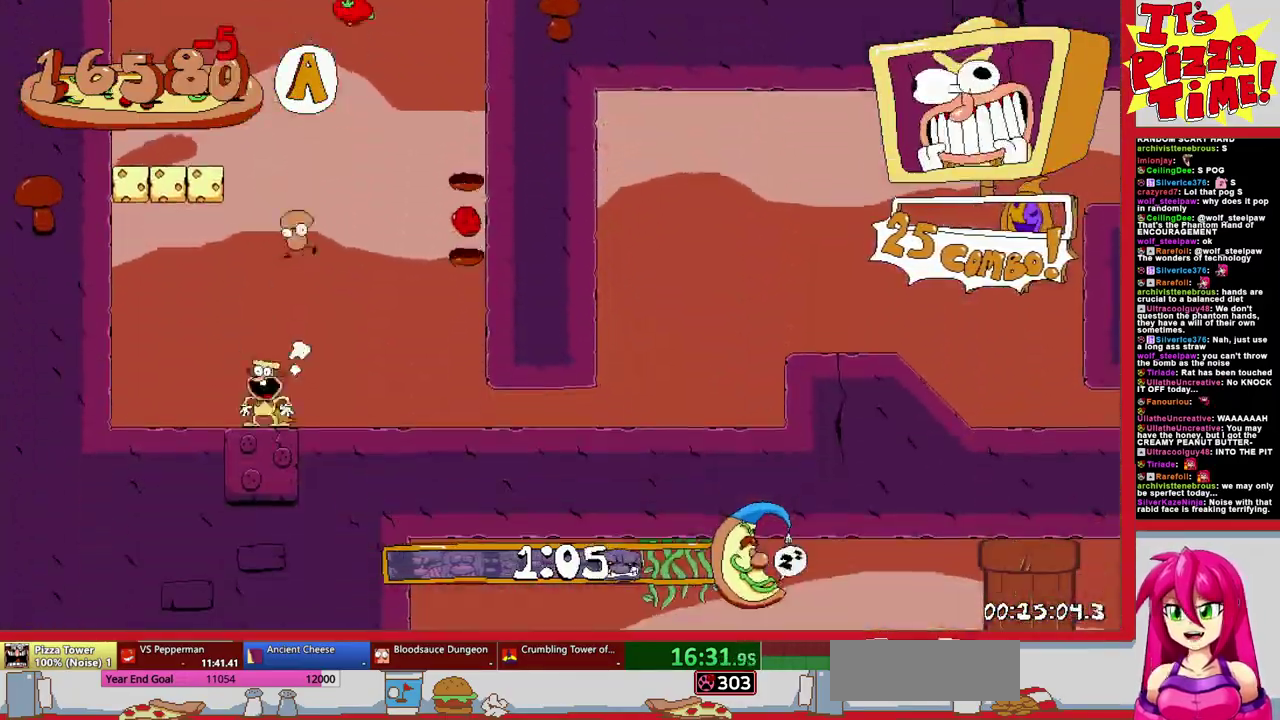
{"buttons": ["R1", "DPAD_RIGHT"], "events": [[300, "B", "down"], [367, "B", "up"]]}
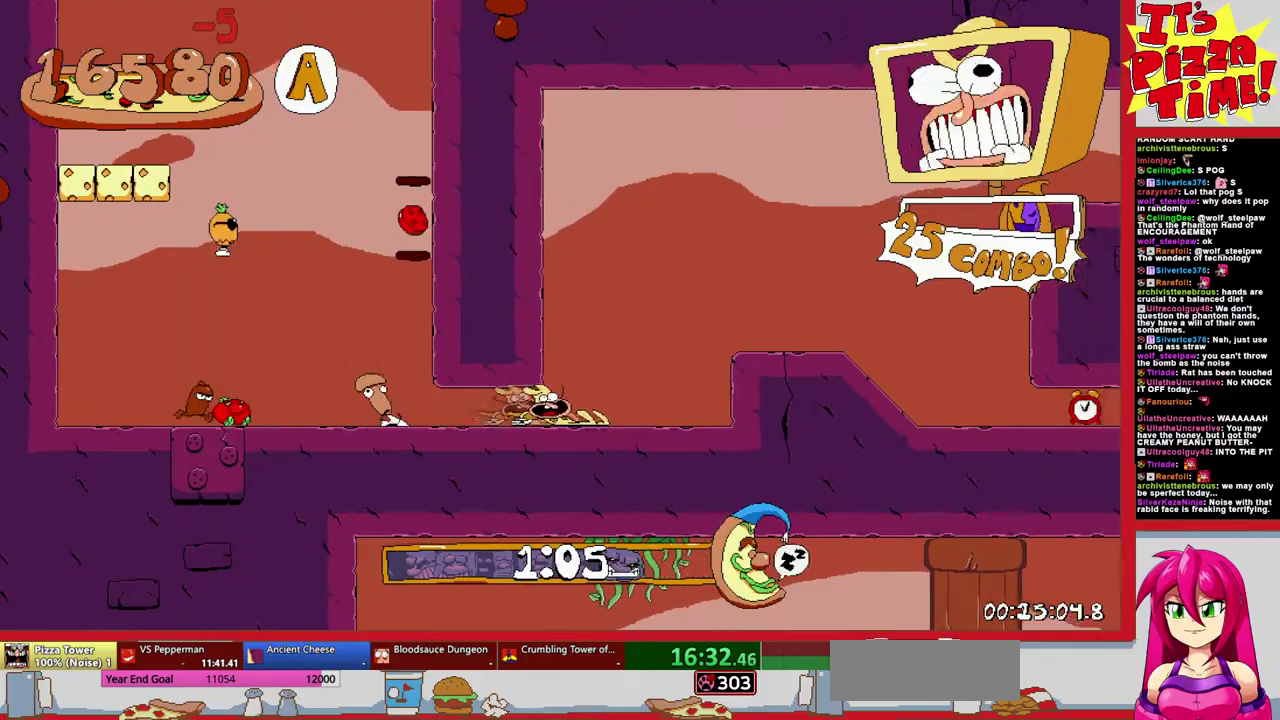
{"buttons": ["R1", "DPAD_RIGHT"], "events": [[50, "B", "down"], [433, "B", "up"]]}
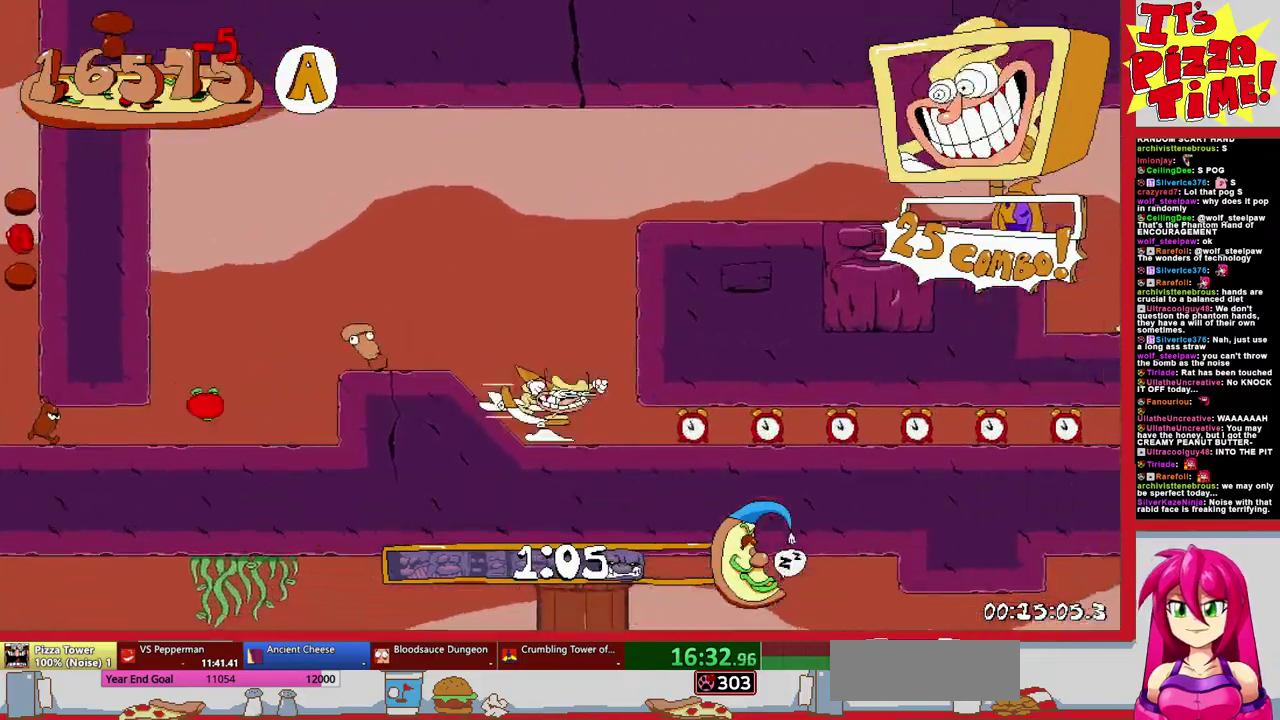
{"buttons": ["R1", "DPAD_DOWN", "DPAD_RIGHT"], "events": [[500, "DPAD_DOWN", "down"]]}
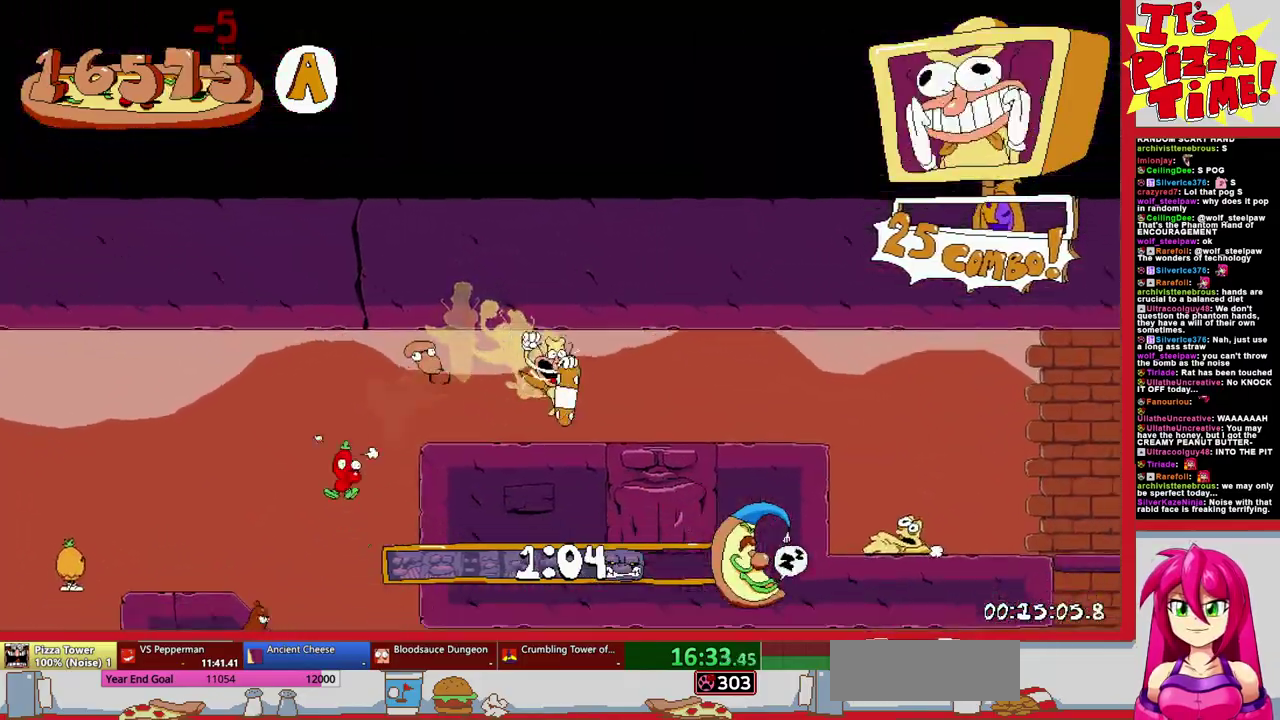
{"buttons": ["R1", "DPAD_DOWN", "DPAD_RIGHT"], "events": [[383, "Y", "down"], [483, "Y", "up"]]}
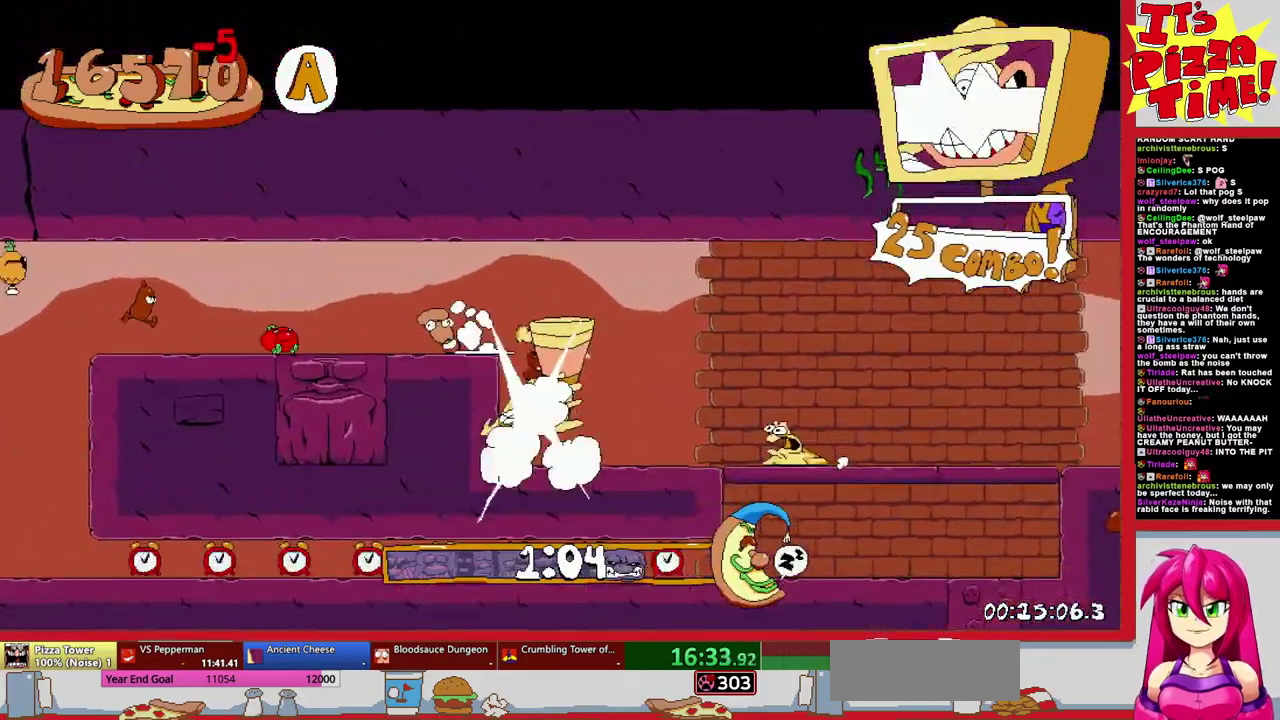
{"buttons": ["R1", "DPAD_RIGHT"], "events": [[100, "DPAD_DOWN", "up"]]}
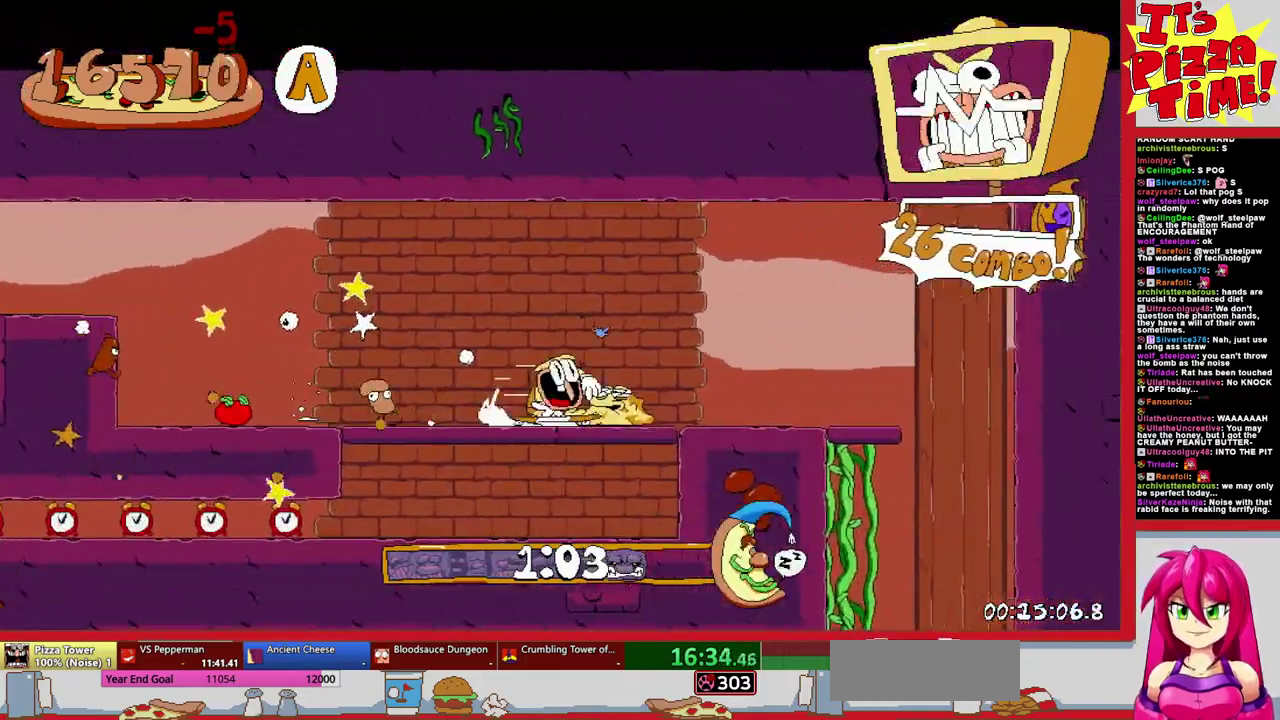
{"buttons": ["R1", "DPAD_DOWN", "DPAD_LEFT"], "events": [[117, "DPAD_DOWN", "down"], [150, "DPAD_RIGHT", "up"], [167, "DPAD_LEFT", "down"]]}
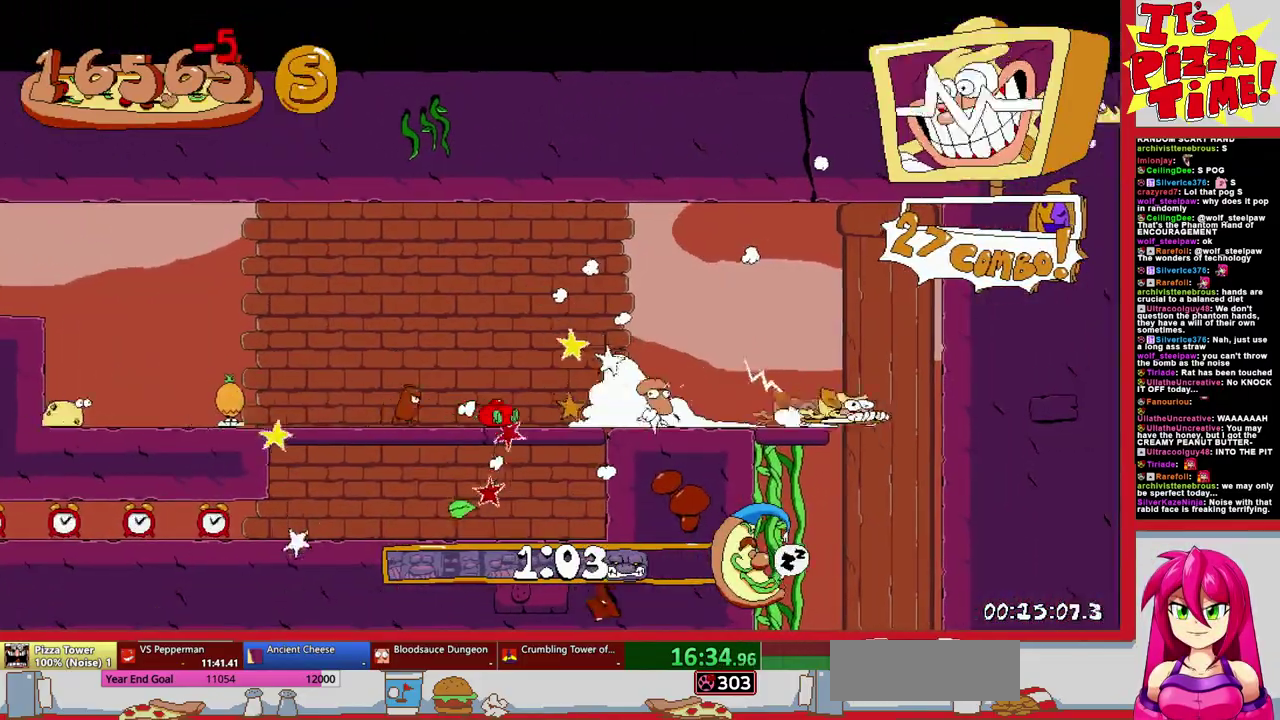
{"buttons": ["Y", "R1", "DPAD_DOWN", "DPAD_LEFT"], "events": [[417, "Y", "down"]]}
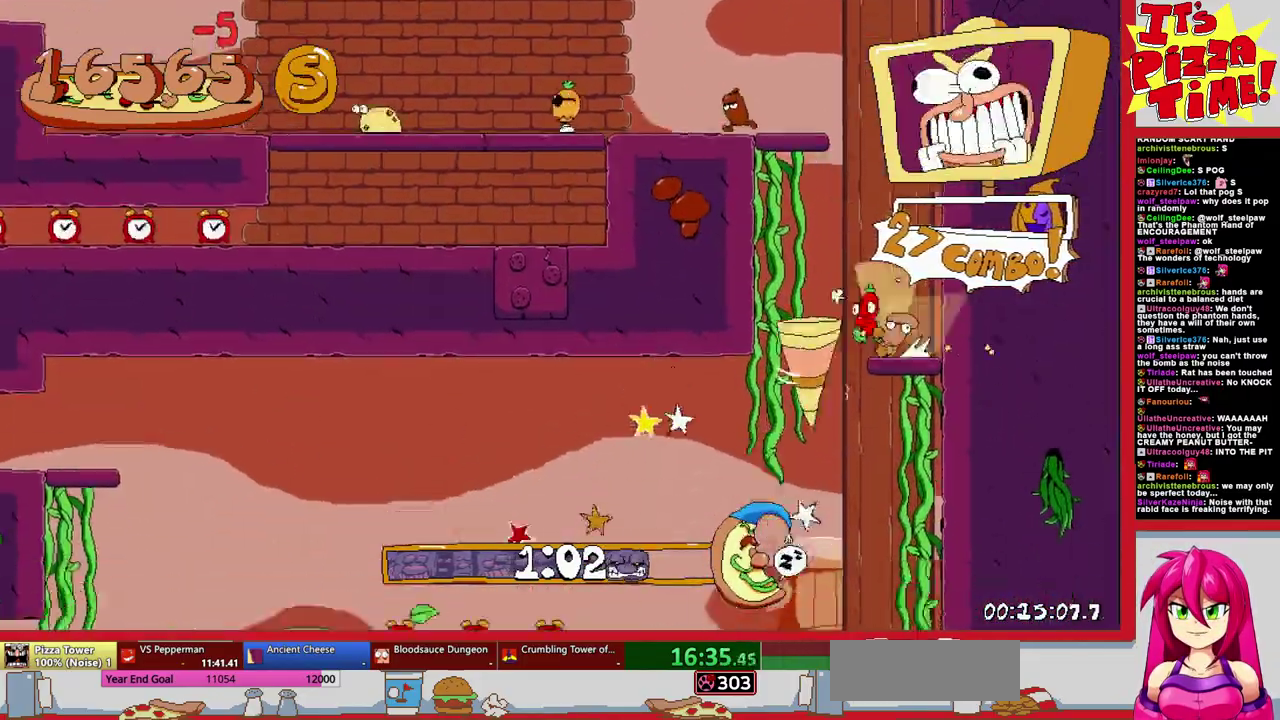
{"buttons": ["R1", "DPAD_LEFT"], "events": [[17, "Y", "up"], [100, "DPAD_DOWN", "up"]]}
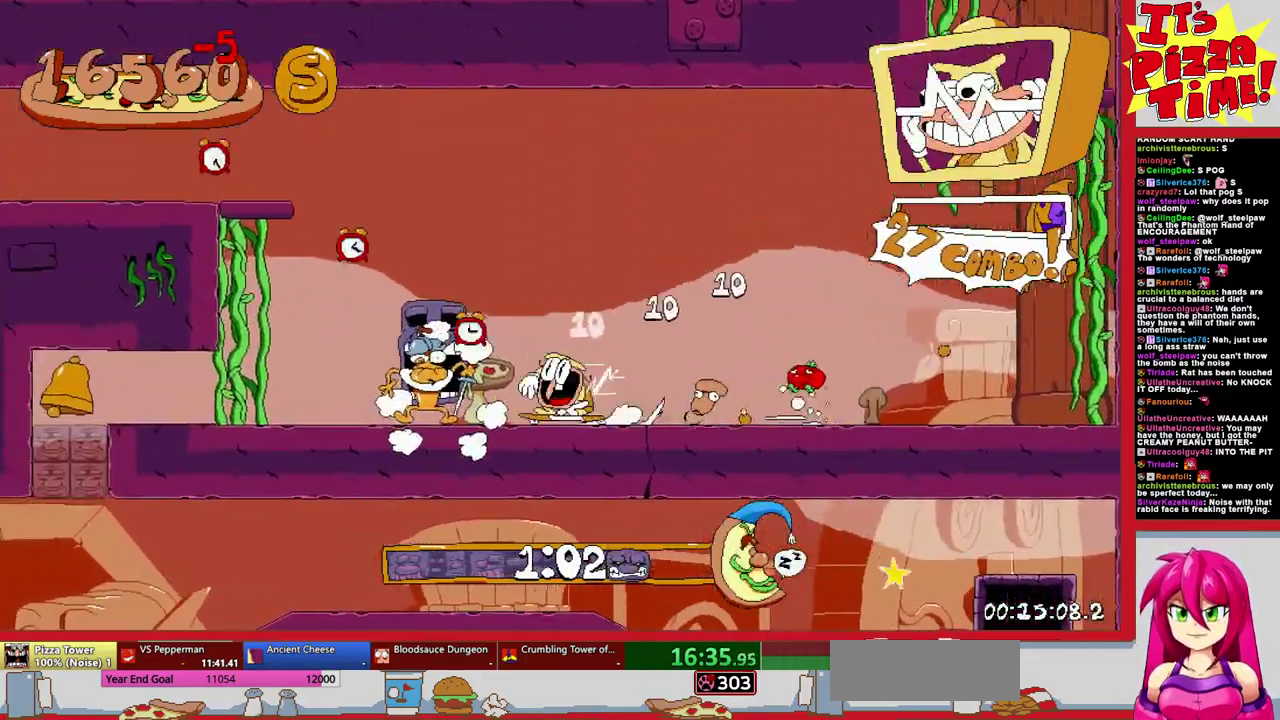
{"buttons": ["R1", "DPAD_DOWN", "DPAD_RIGHT"], "events": [[233, "DPAD_DOWN", "down"], [250, "DPAD_LEFT", "up"], [300, "DPAD_RIGHT", "down"]]}
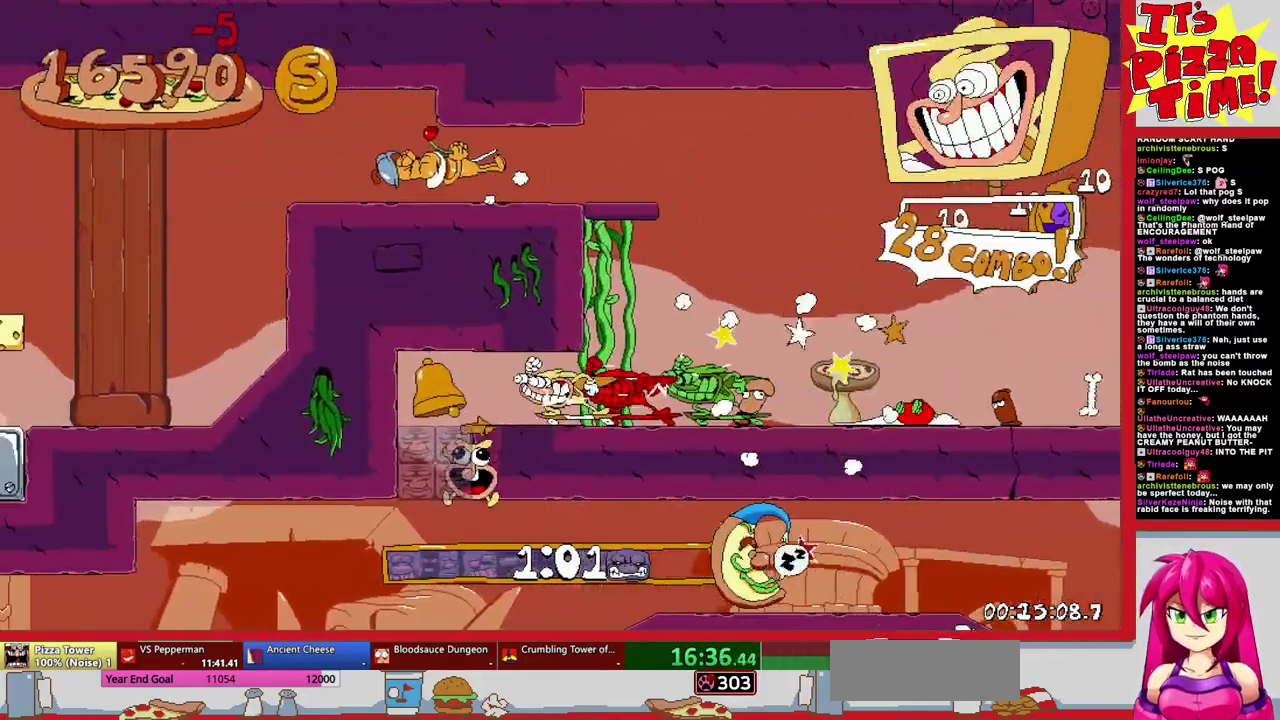
{"buttons": ["R1", "DPAD_RIGHT"], "events": [[33, "Y", "down"], [100, "Y", "up"], [233, "DPAD_DOWN", "up"]]}
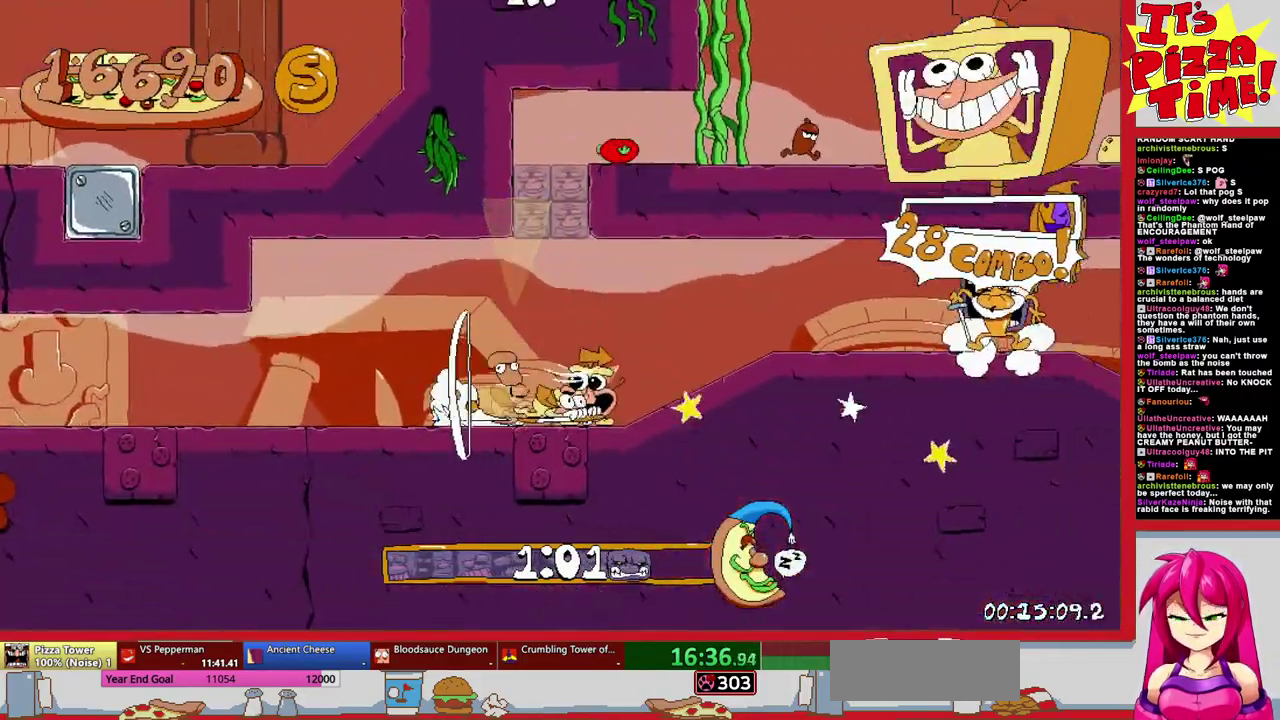
{"buttons": ["R1", "DPAD_RIGHT"], "events": []}
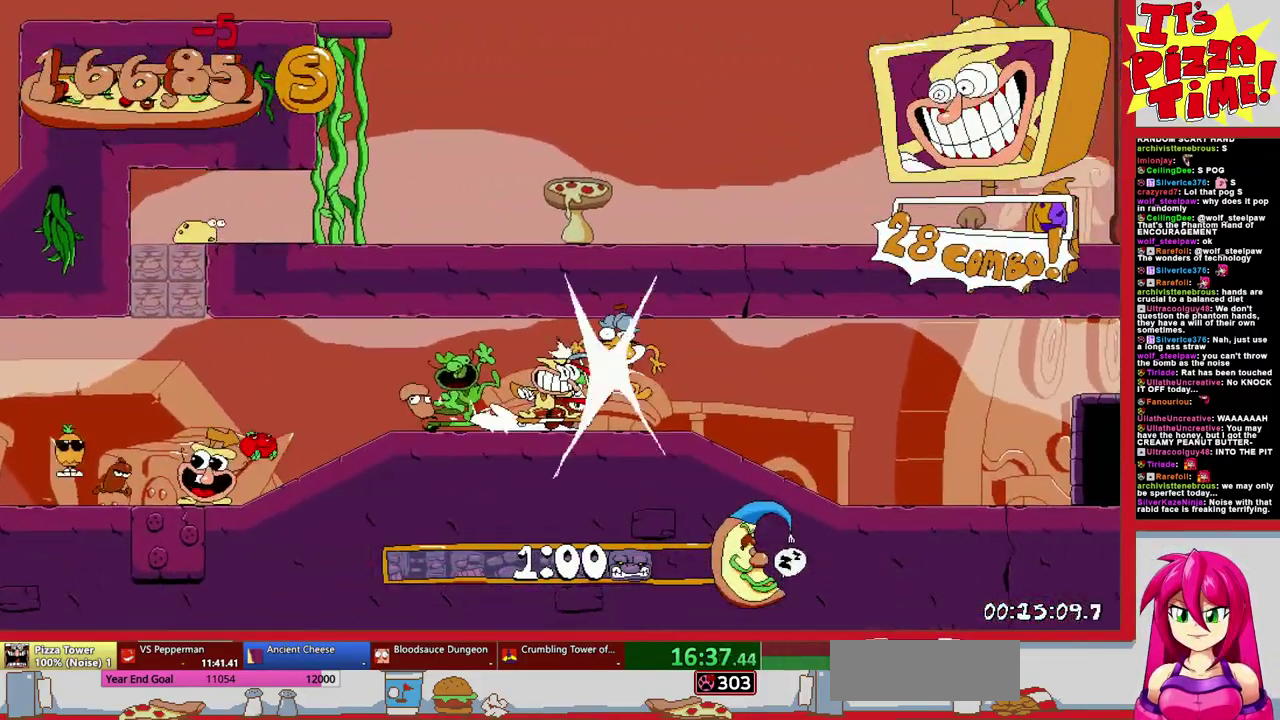
{"buttons": [], "events": [[267, "DPAD_UP", "down"], [317, "DPAD_RIGHT", "up"], [450, "DPAD_UP", "up"], [500, "R1", "up"]]}
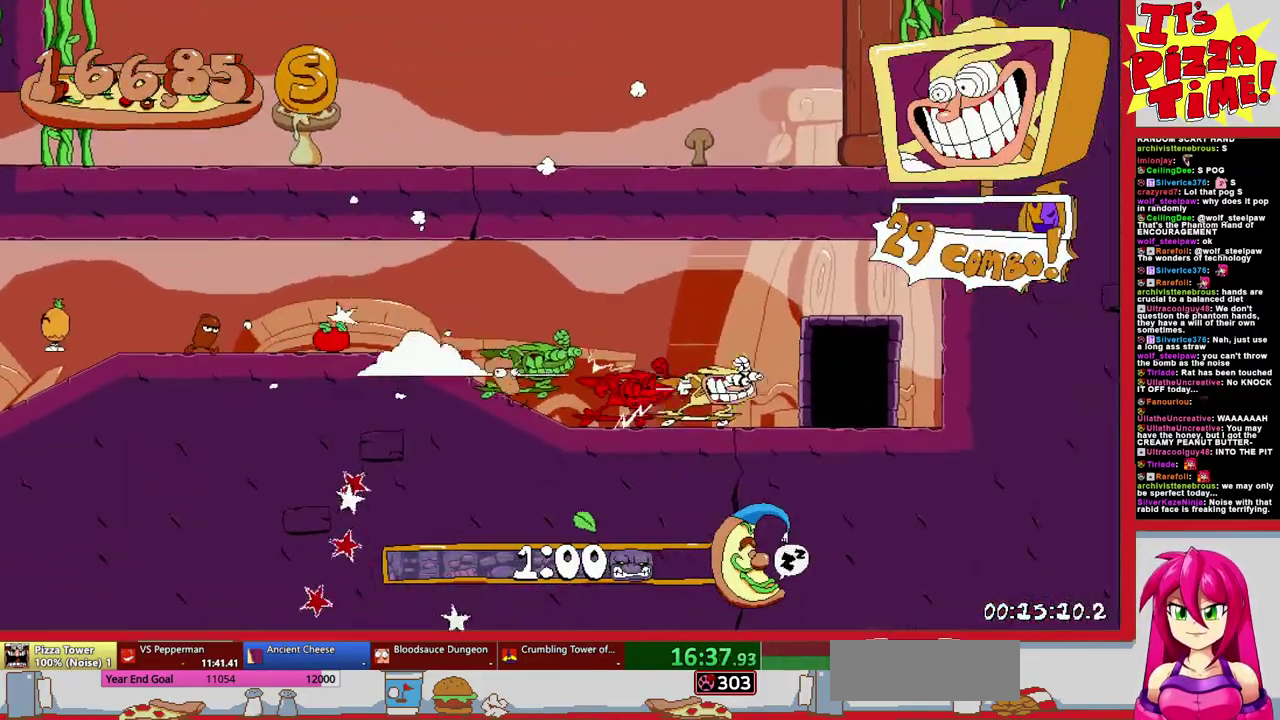
{"buttons": ["DPAD_RIGHT"], "events": [[117, "DPAD_RIGHT", "down"]]}
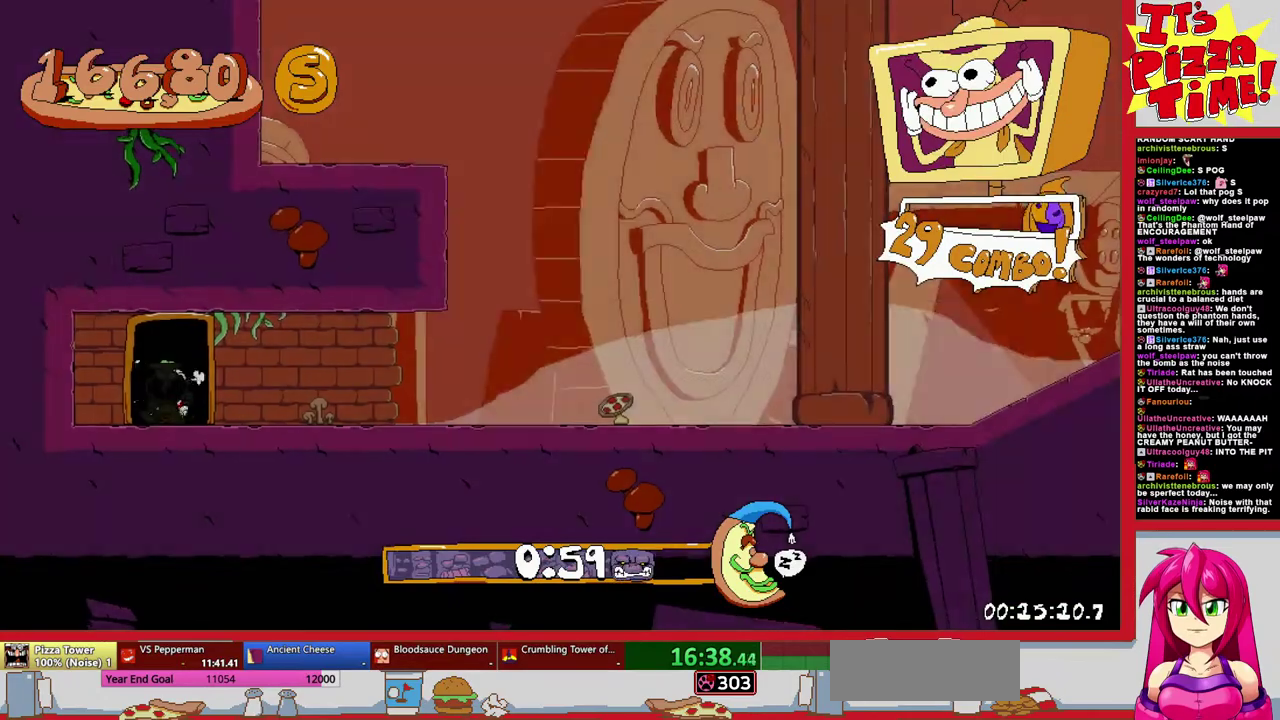
{"buttons": ["R1", "DPAD_DOWN", "DPAD_RIGHT"], "events": [[283, "Y", "down"], [317, "DPAD_DOWN", "down"], [350, "R1", "down"], [400, "Y", "up"]]}
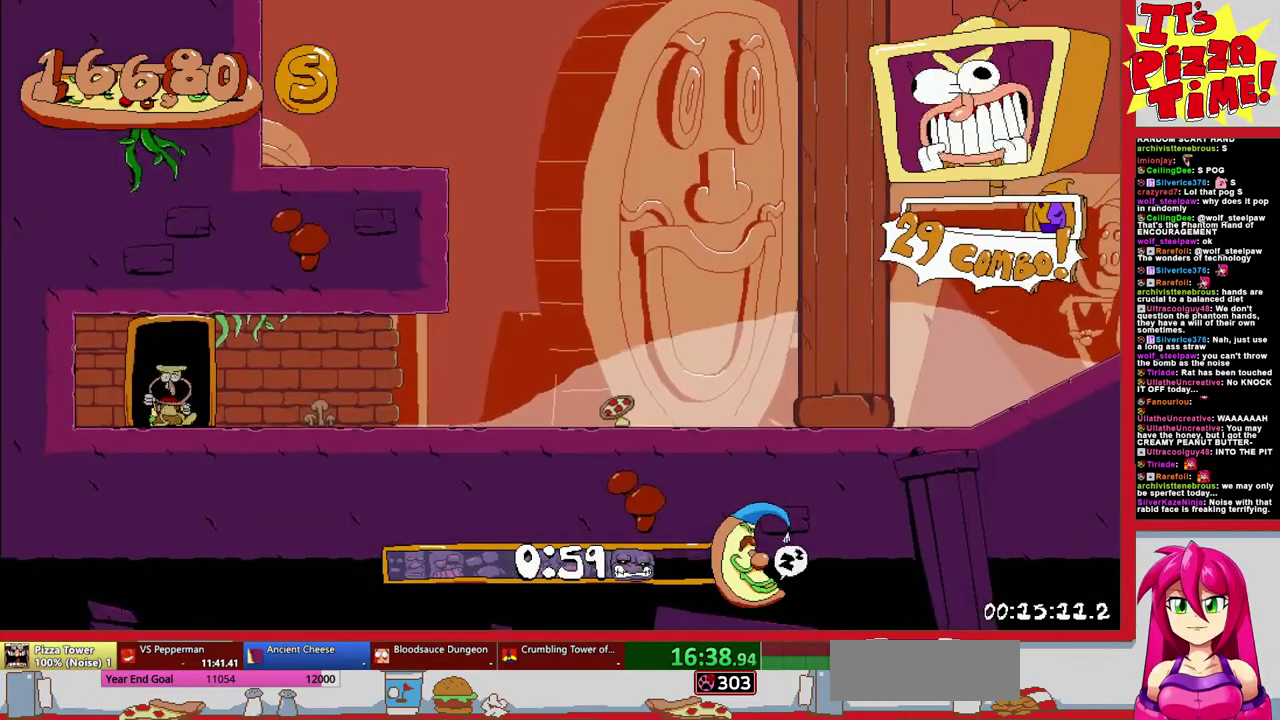
{"buttons": ["R1", "DPAD_RIGHT"], "events": [[83, "DPAD_DOWN", "up"]]}
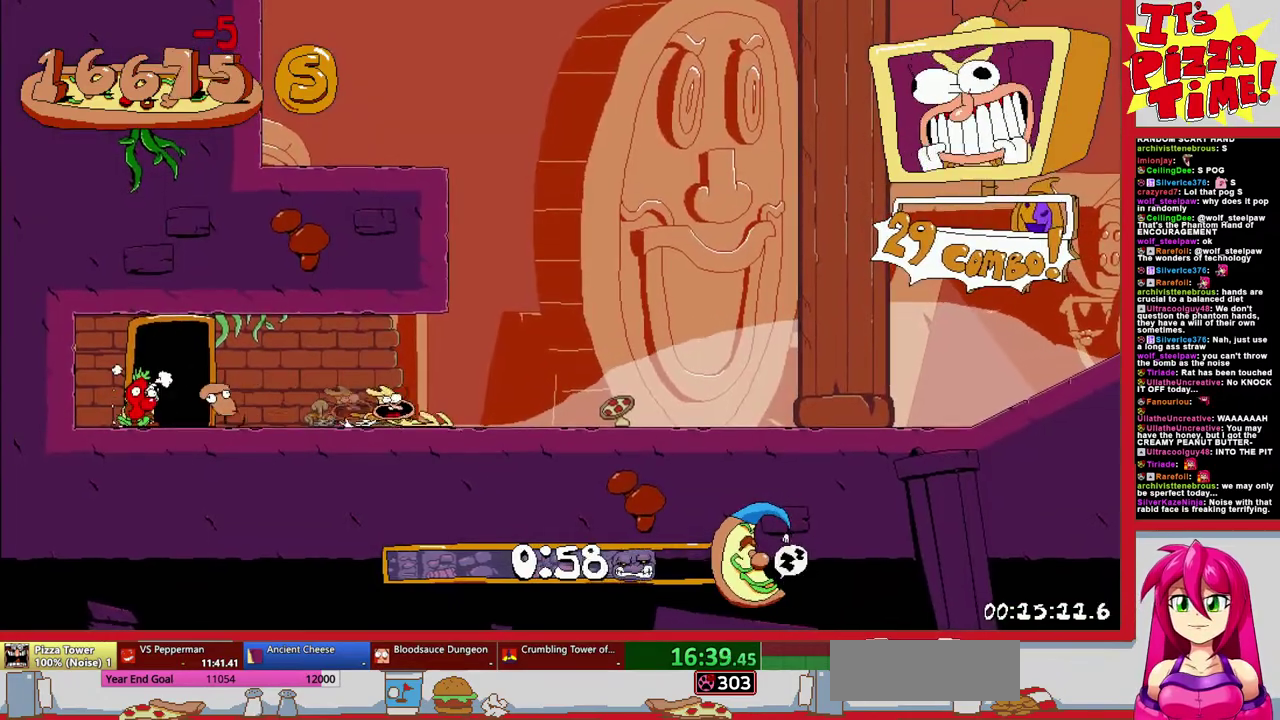
{"buttons": ["R1", "DPAD_RIGHT"], "events": []}
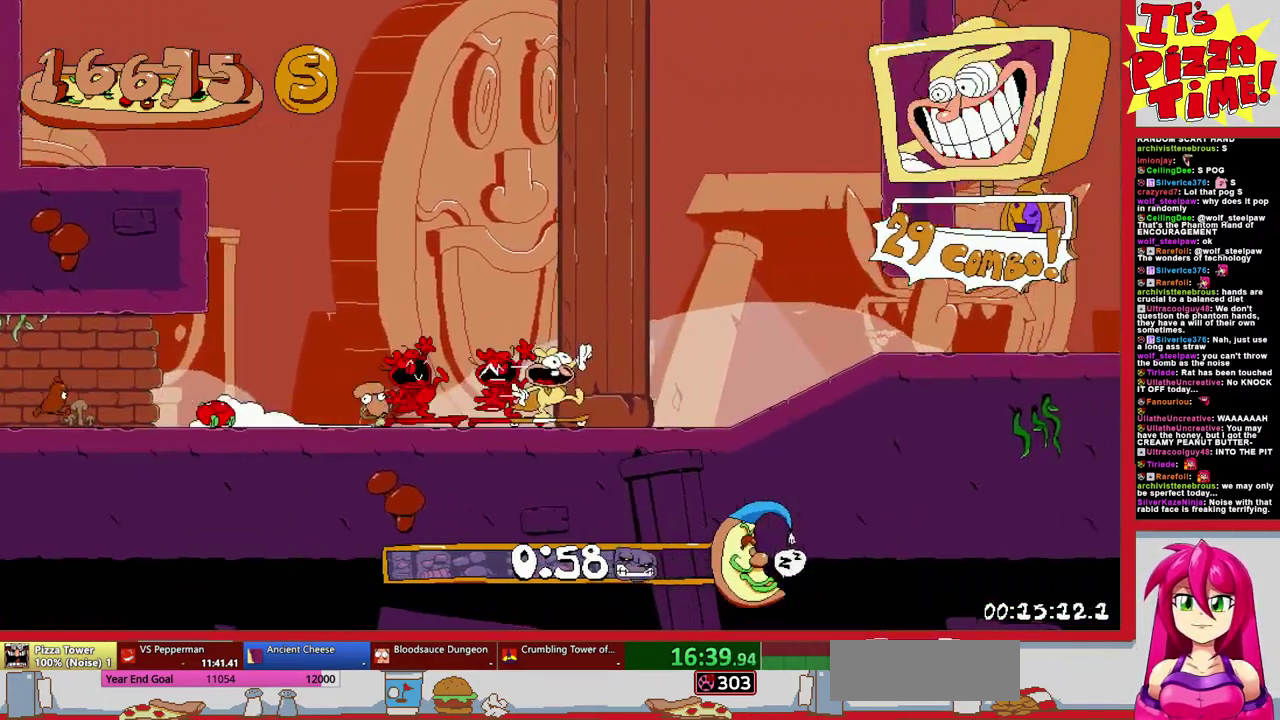
{"buttons": ["R1", "DPAD_RIGHT"], "events": []}
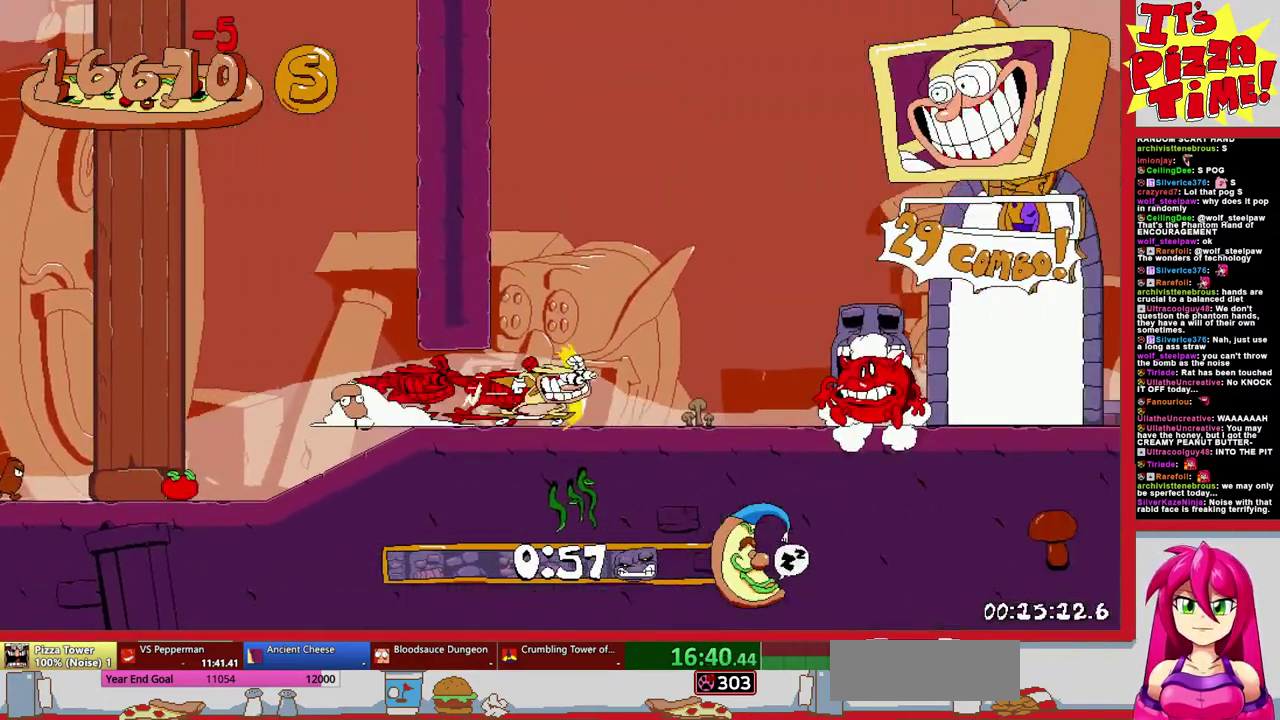
{"buttons": [], "events": [[117, "DPAD_UP", "down"], [350, "R1", "up"], [433, "DPAD_RIGHT", "up"], [450, "DPAD_UP", "up"]]}